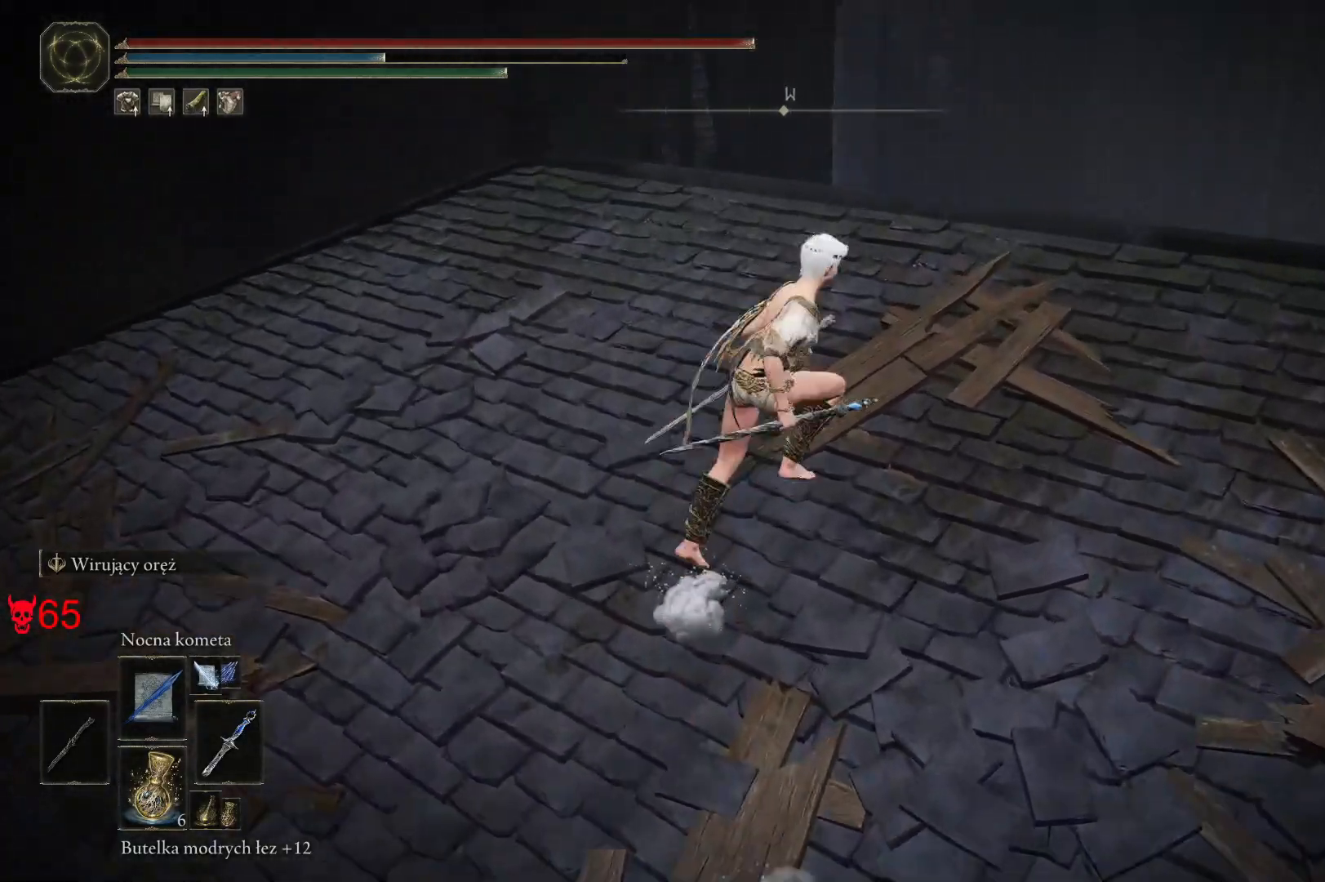
Gameplay with keyboard and mouse; each line is a JSON object with the keys and mouse buttons held at the frame after it. "events" lists presses ("down") and releases ("up") of "a", "ctrl", "d", "e", "q", "s", "shift", "space", "w", "mouse_left", "mouse_wheel", "mouse_right", "mouse_mb4" and "mouse_mb5" between this image and that frame as [ms after this image, input, new state], when the widget could be followed in between. "mouse_left", "mouse_wheel", "mouse_right", "mouse_mb4", "mouse_mb5" = the "left", "wheel", "right", "mb4", "mb5" buttons of the "mouse" list. No other keys are recorded. "wheel" means that the mouse wheel is clicked or scrolled. Mouse movement is not recorded.
{"keys": ["d", "space", "w"], "mouse": [], "events": []}
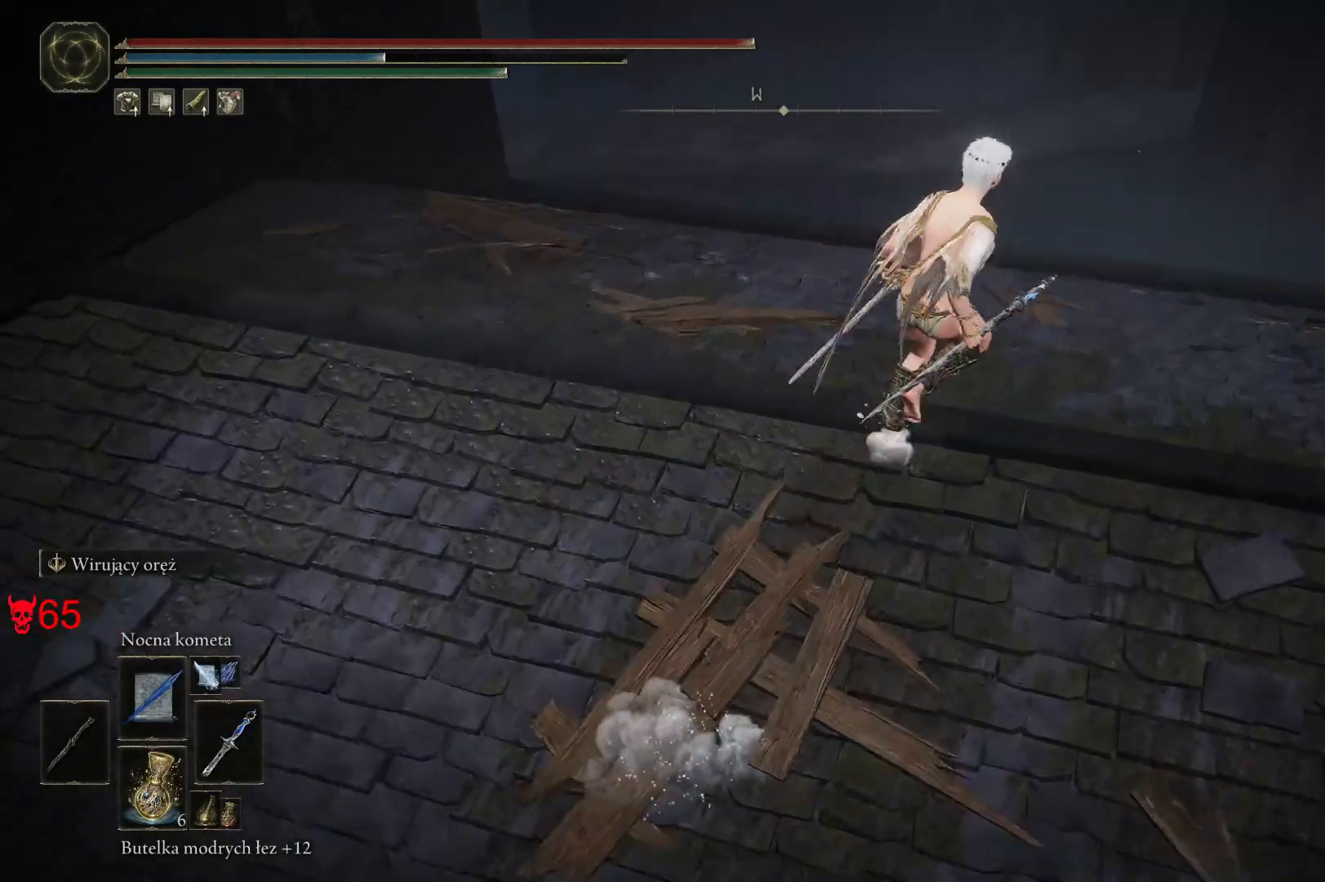
{"keys": ["d", "space", "w"], "mouse": [], "events": [[183, "d", "up"], [483, "d", "down"]]}
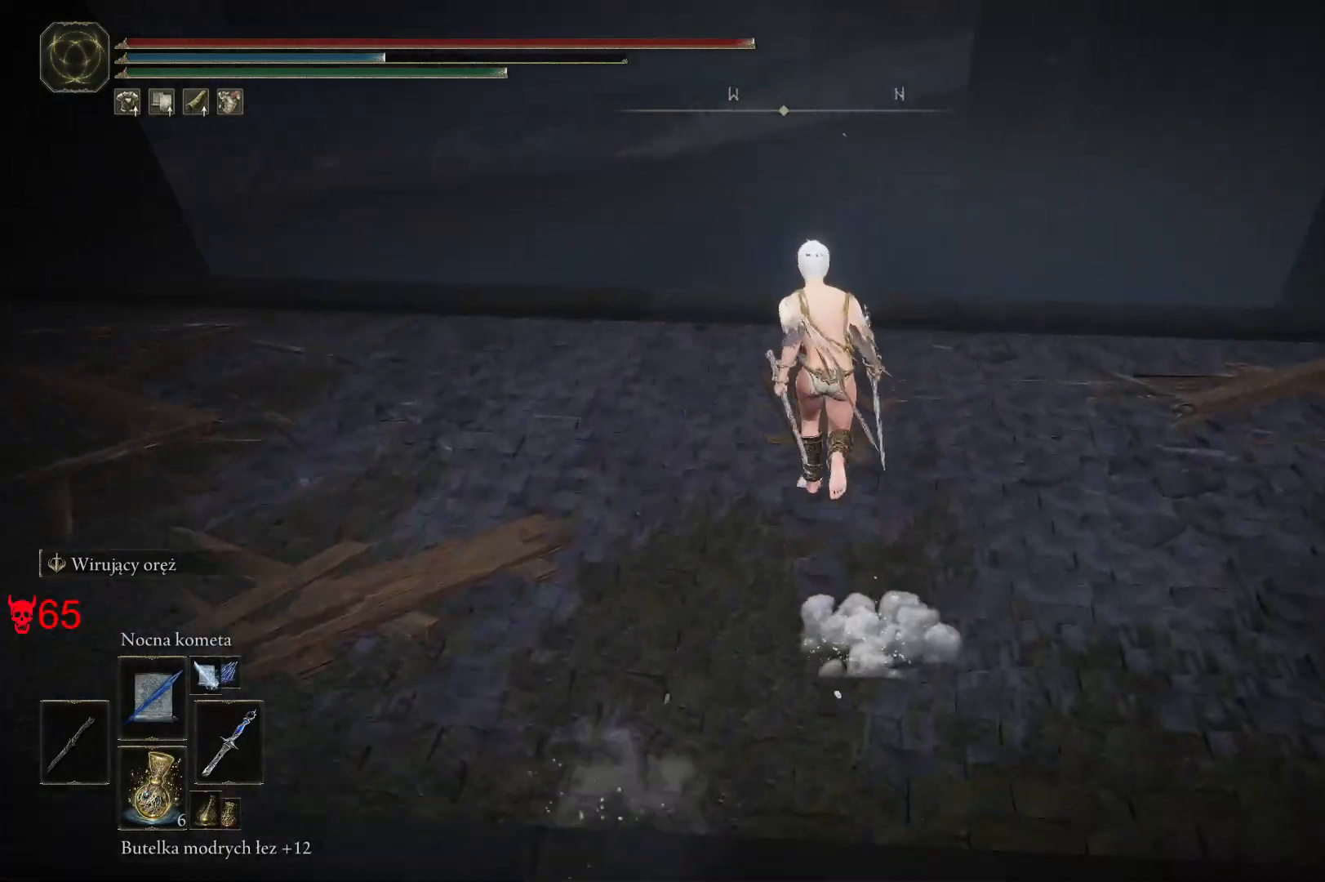
{"keys": ["d", "space", "w"], "mouse": [], "events": [[217, "d", "up"], [250, "d", "down"]]}
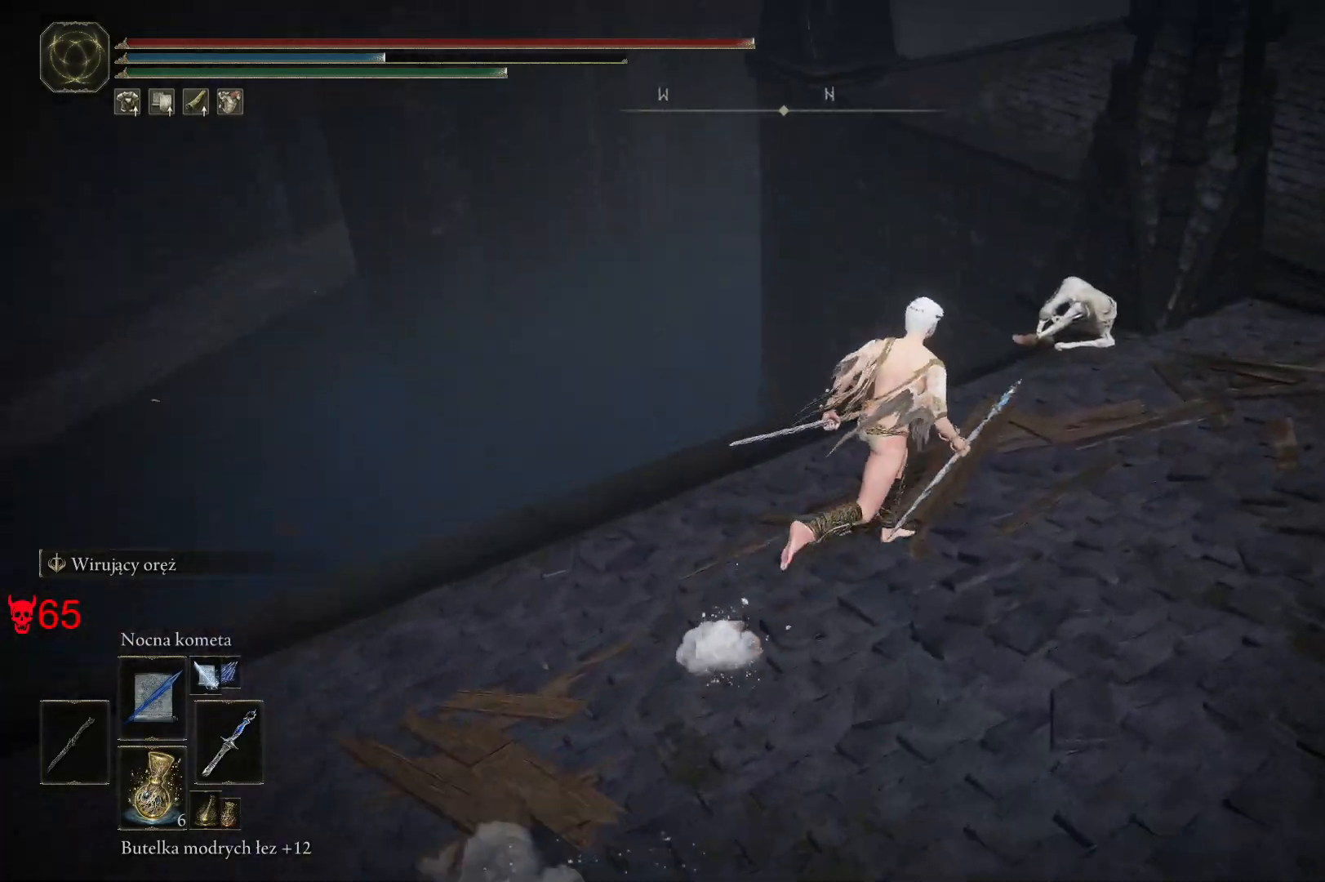
{"keys": ["d", "space", "w"], "mouse": [], "events": []}
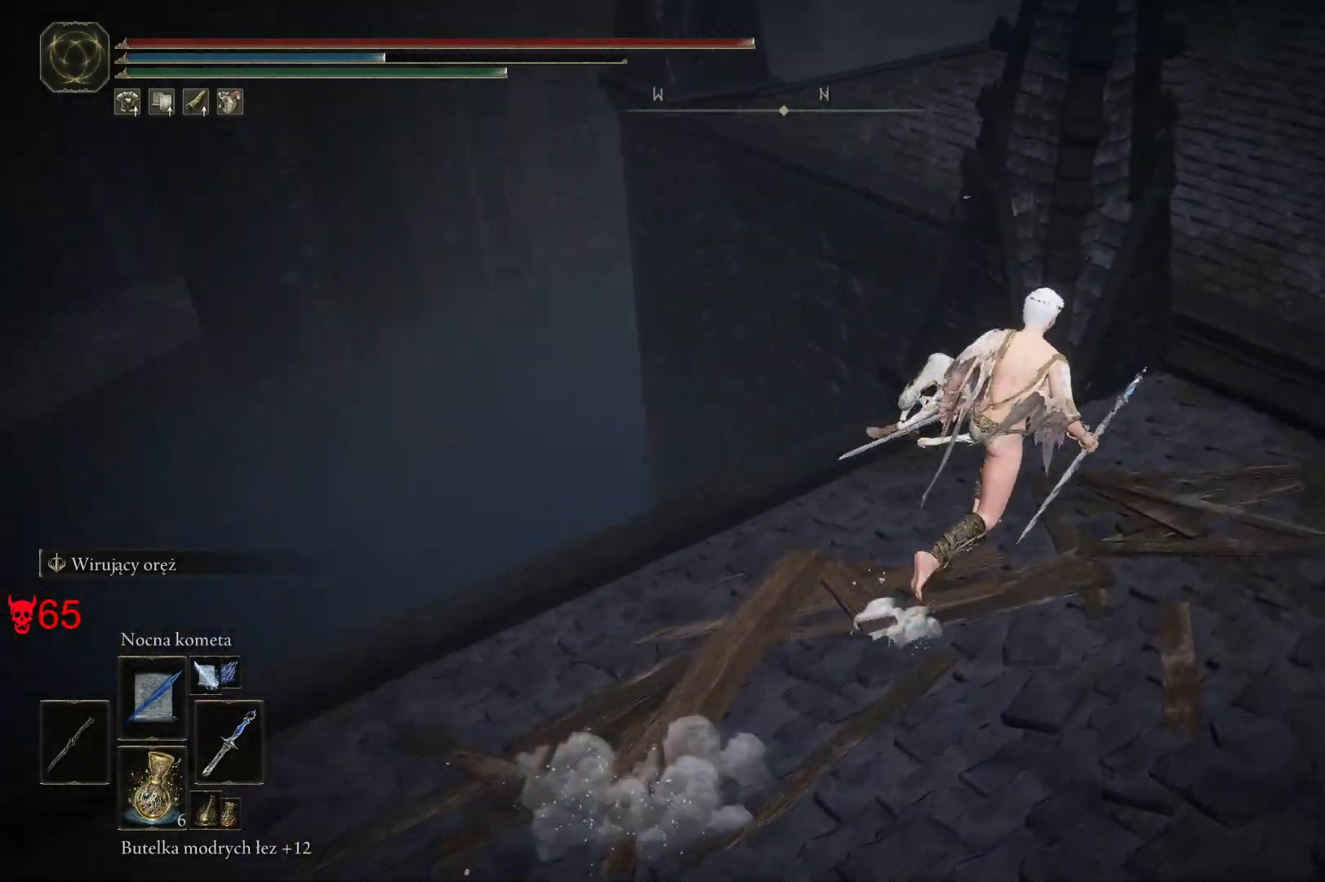
{"keys": ["d", "space", "w"], "mouse": [], "events": []}
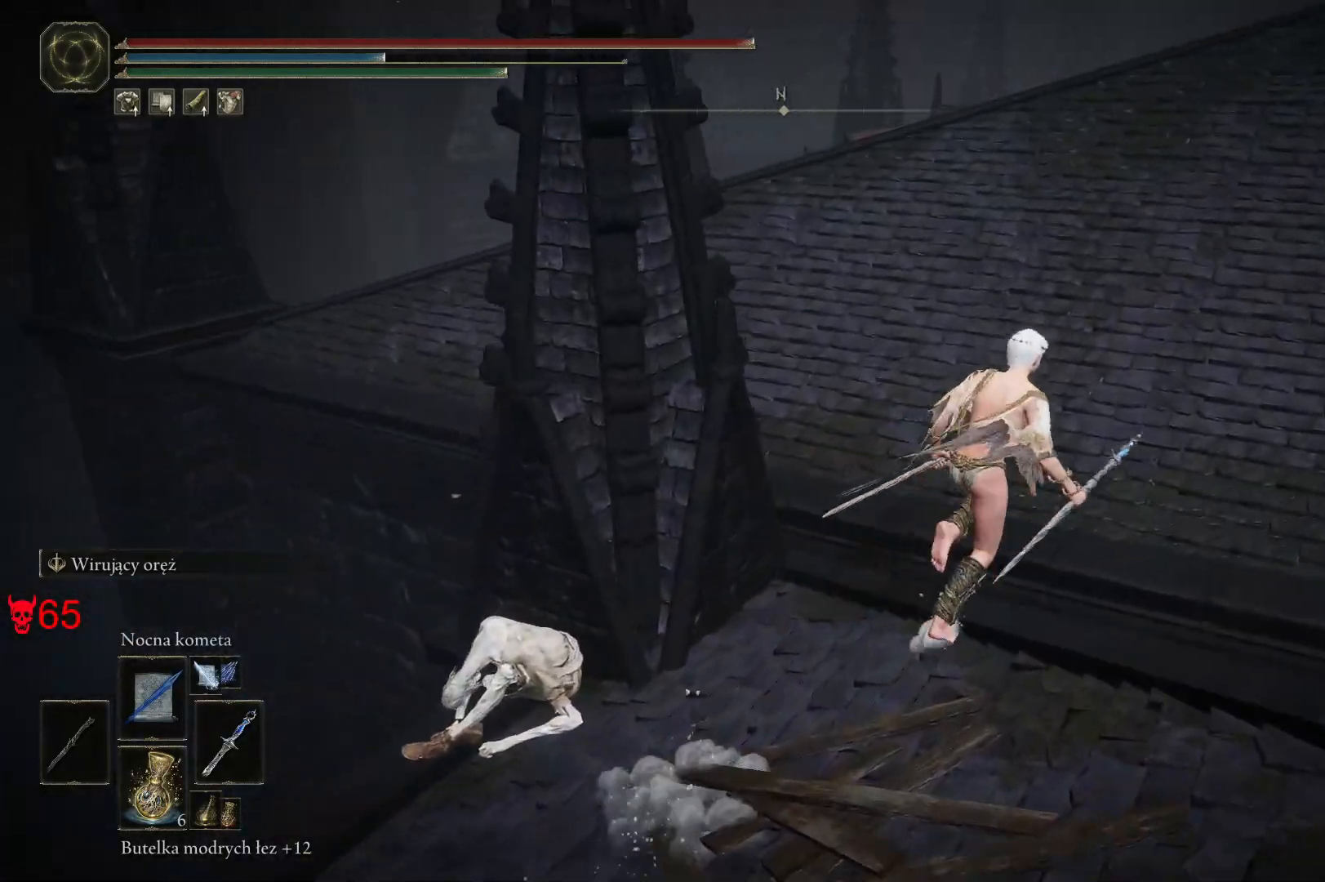
{"keys": ["space", "w"], "mouse": [], "events": [[67, "d", "up"]]}
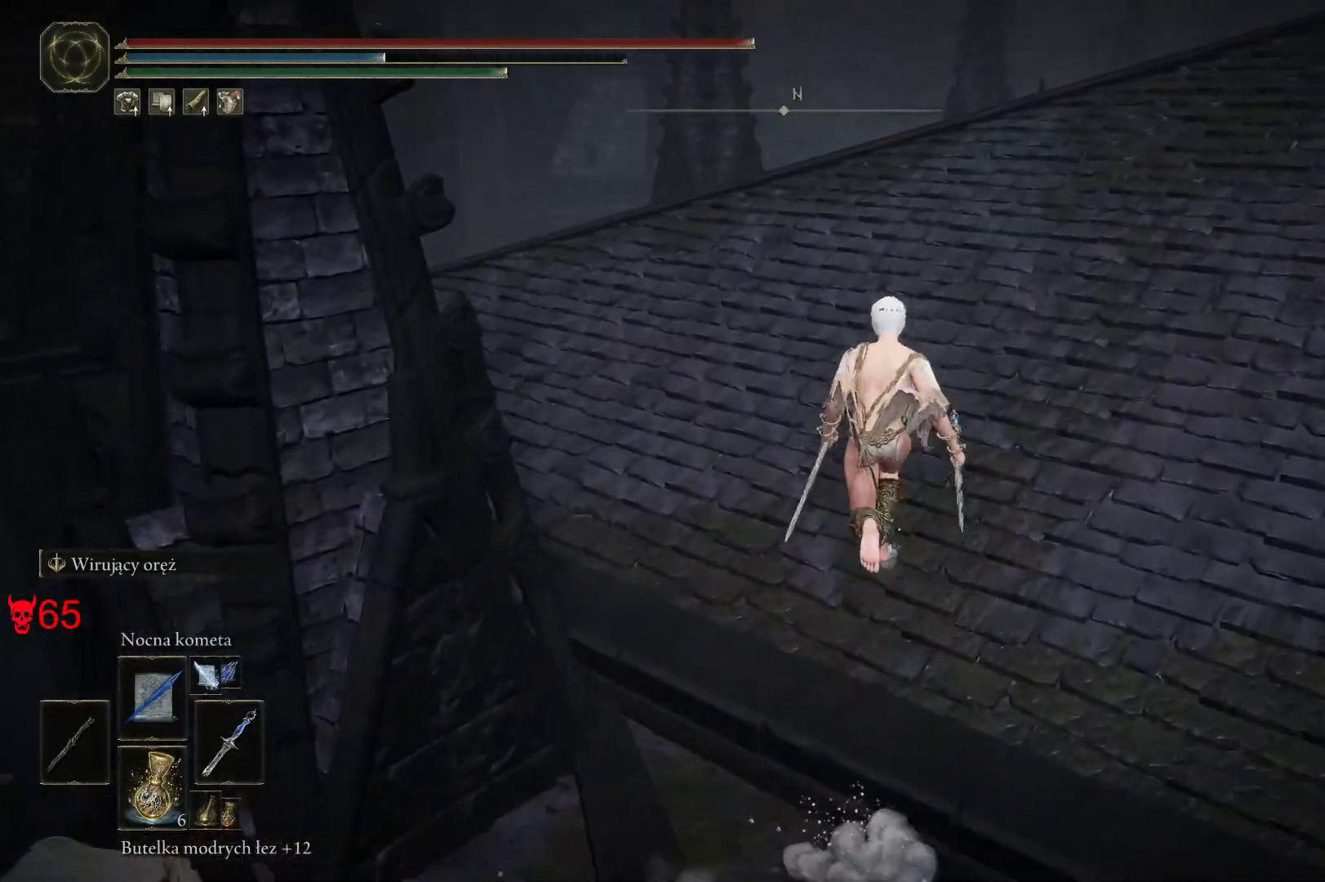
{"keys": ["space", "w"], "mouse": [], "events": [[117, "a", "down"], [300, "a", "up"]]}
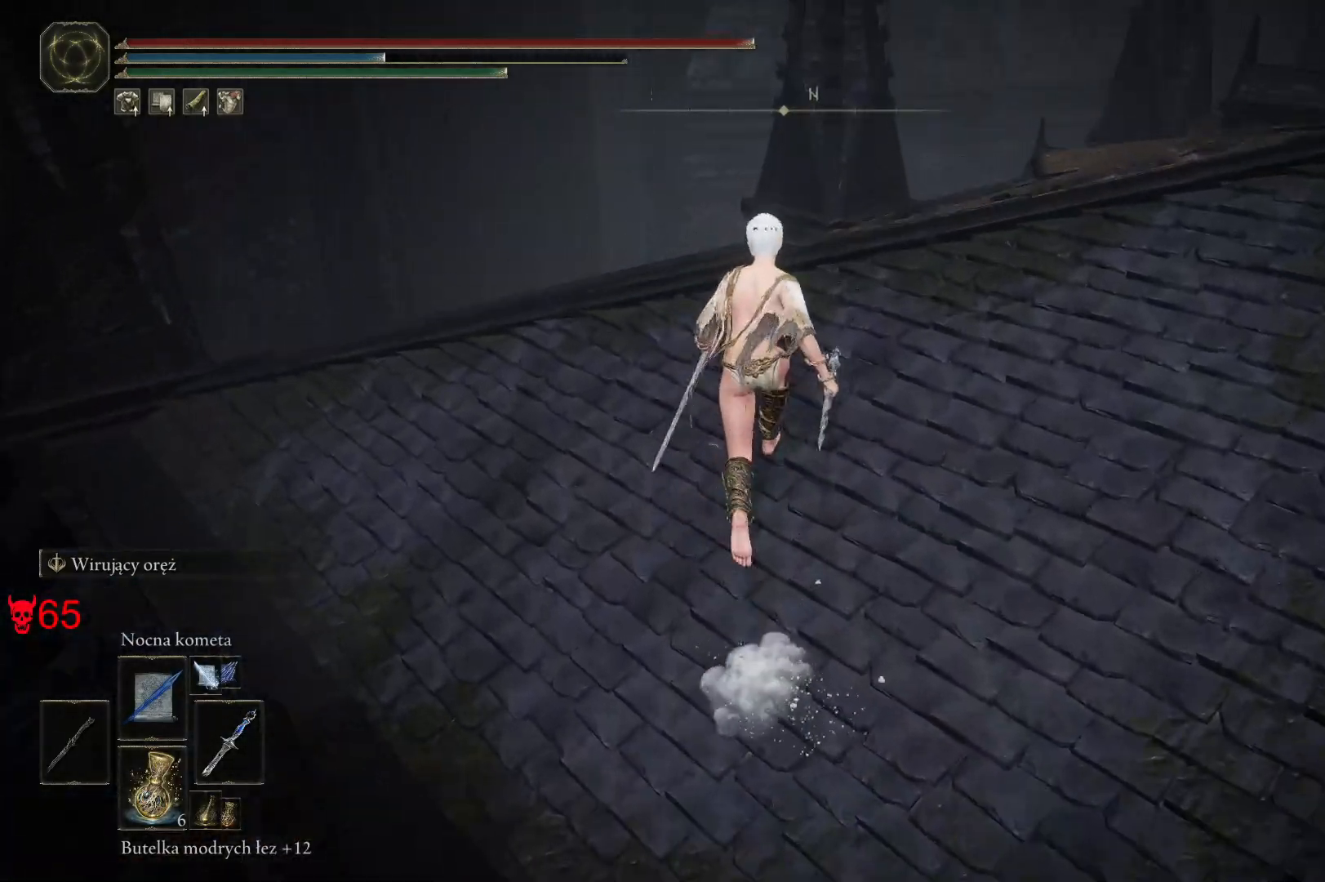
{"keys": ["space", "w"], "mouse": [], "events": [[300, "a", "down"], [483, "a", "up"]]}
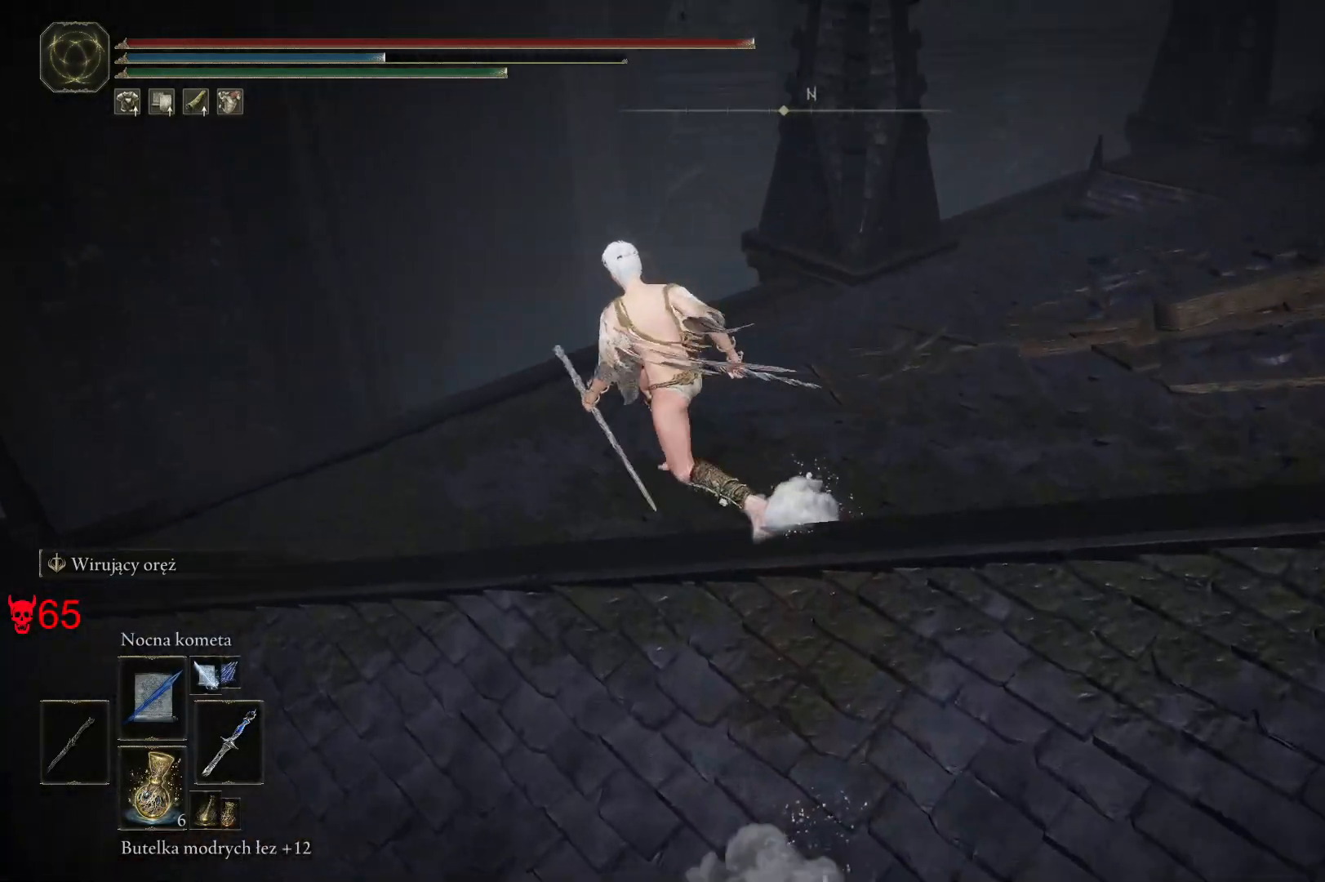
{"keys": ["space", "w"], "mouse": [], "events": [[350, "a", "down"], [467, "a", "up"]]}
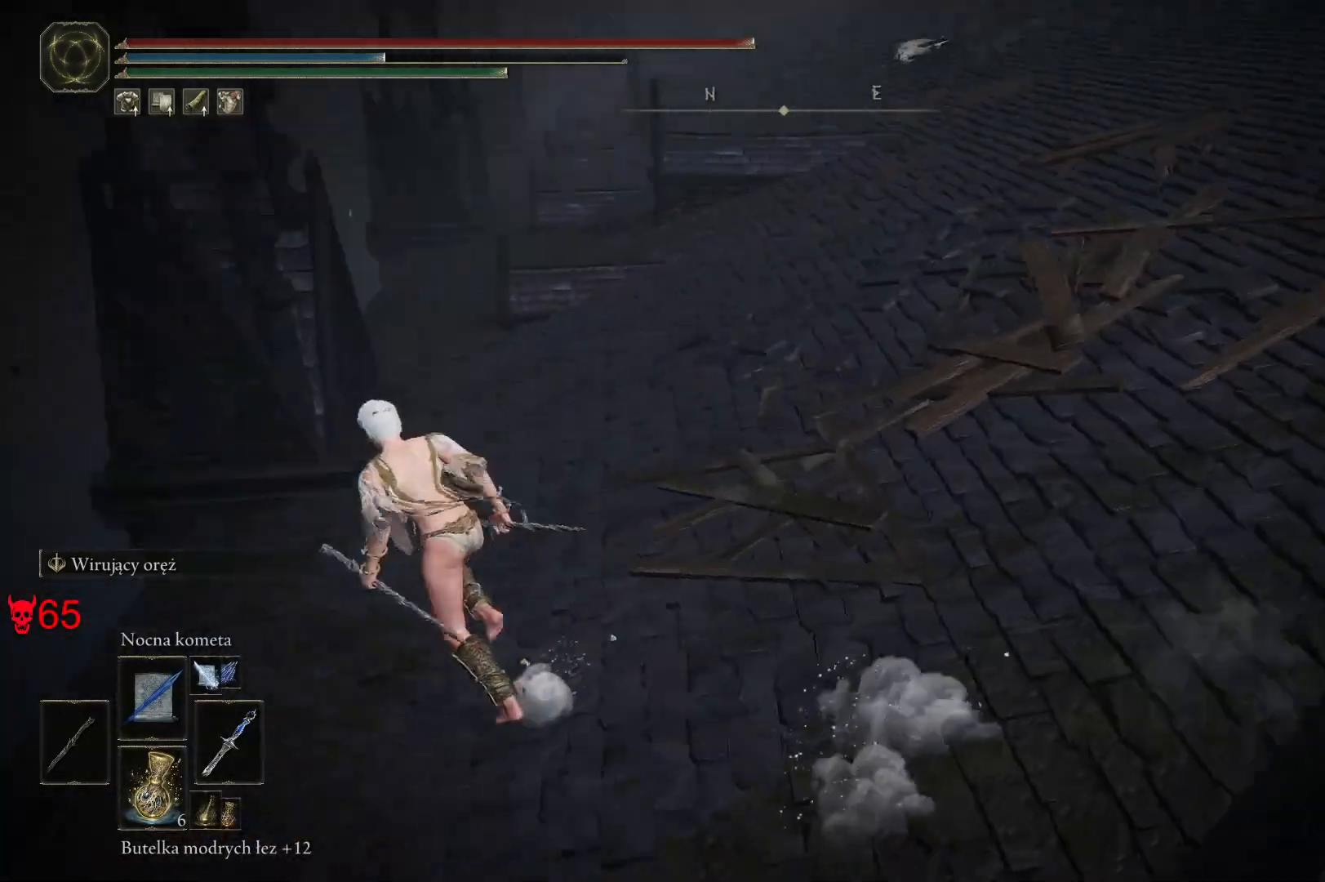
{"keys": ["d", "space", "w"], "mouse": [], "events": [[267, "d", "down"]]}
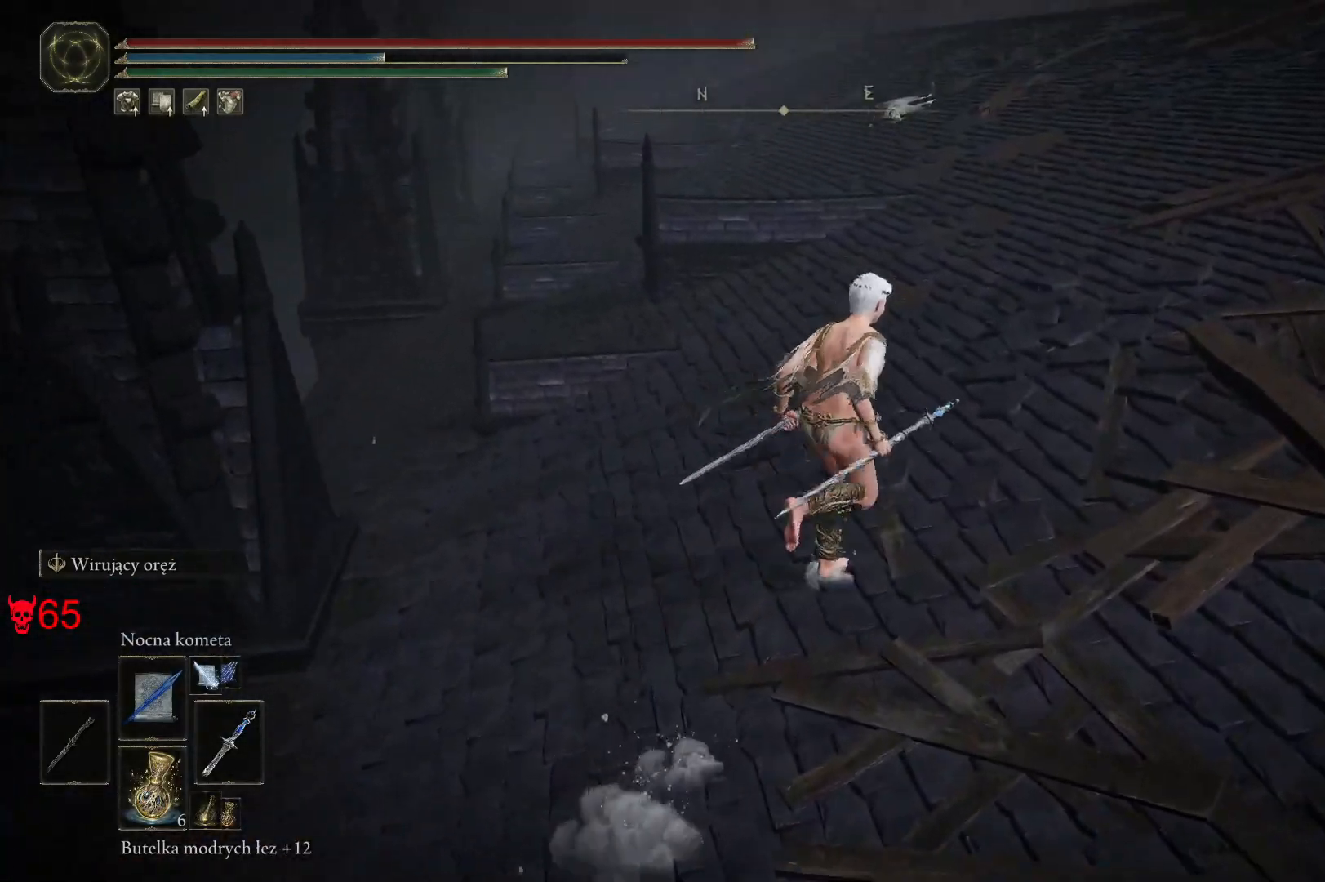
{"keys": ["d", "space", "w"], "mouse": [], "events": []}
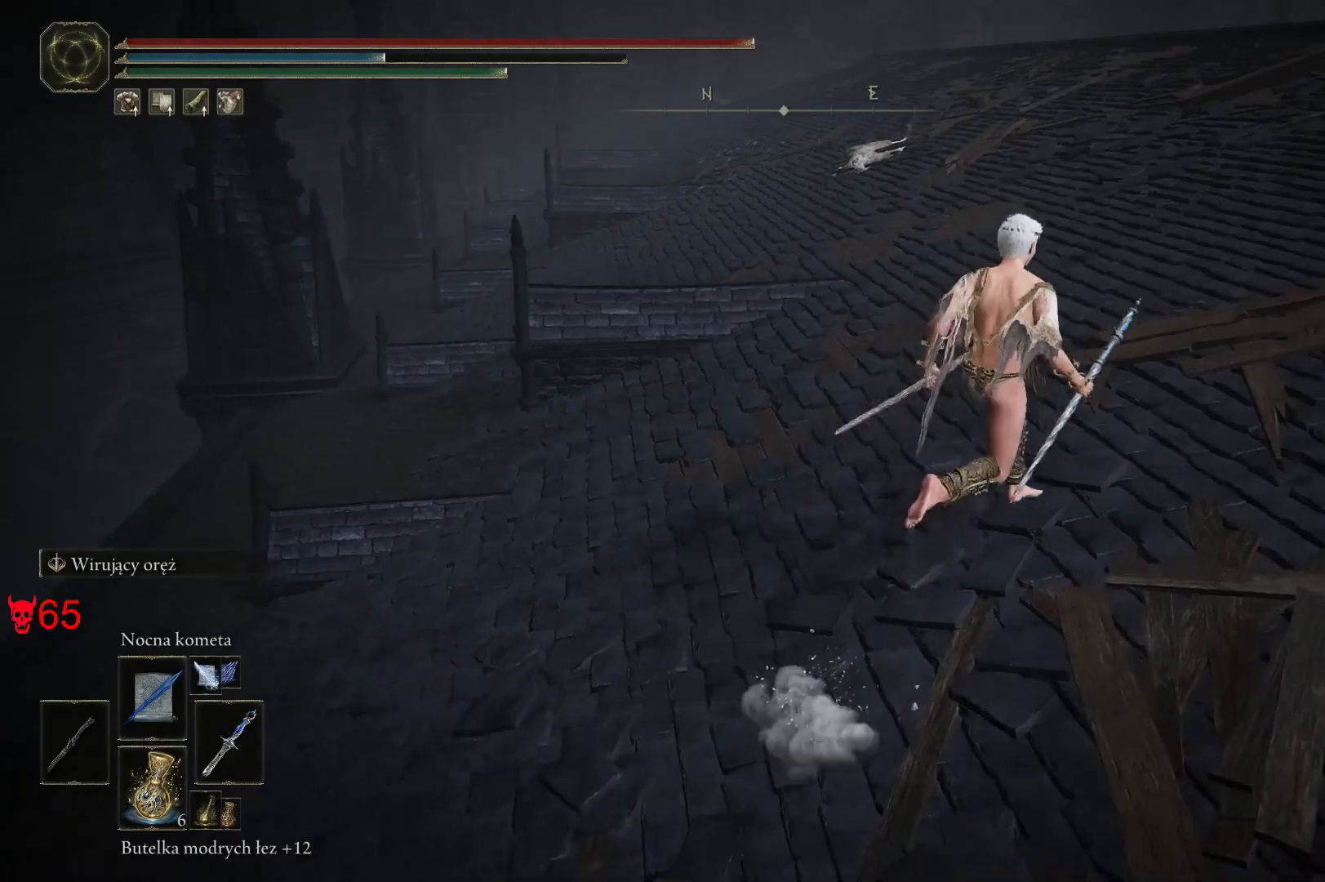
{"keys": ["d", "space", "w"], "mouse": [], "events": []}
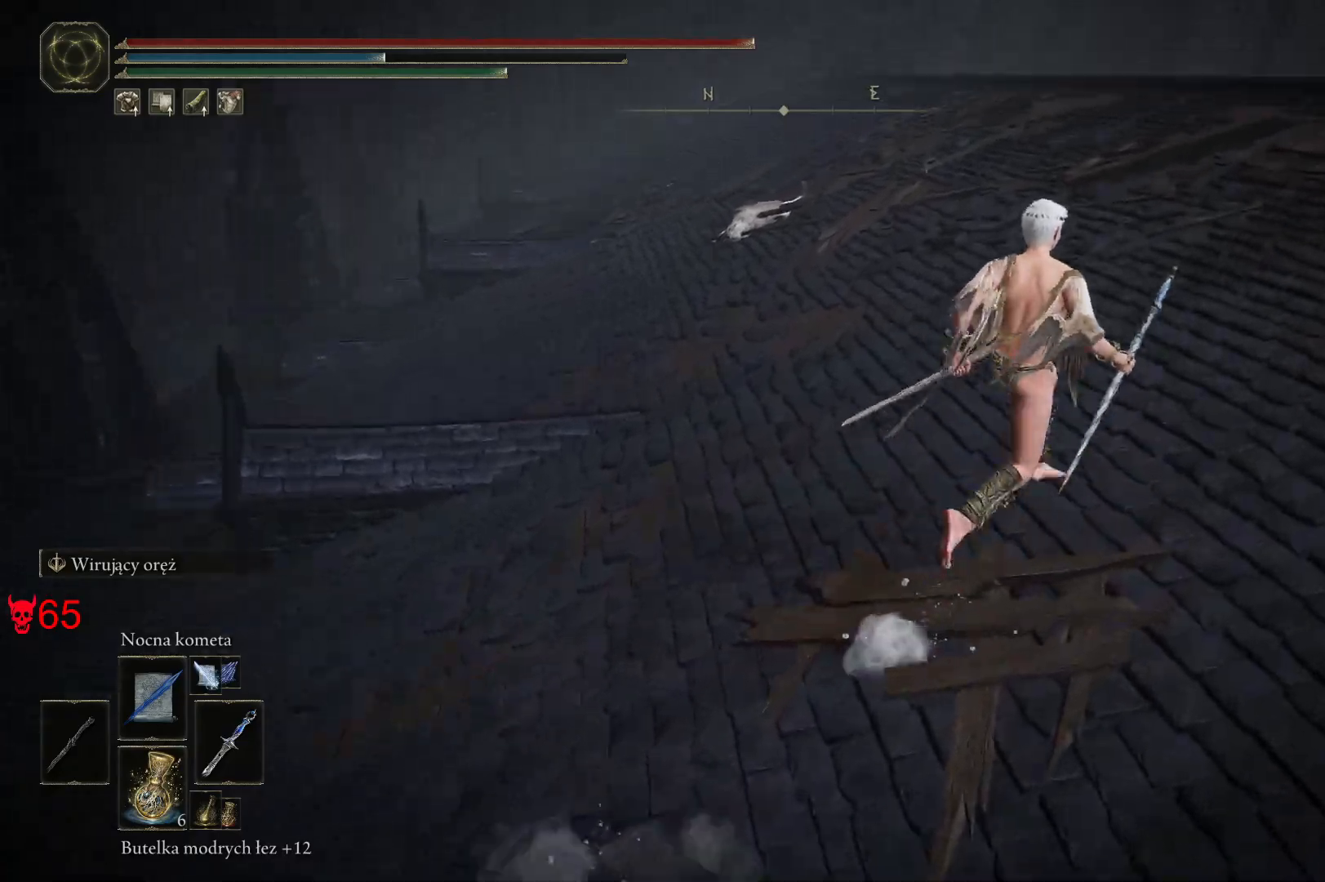
{"keys": ["space", "w"], "mouse": [], "events": [[433, "d", "up"]]}
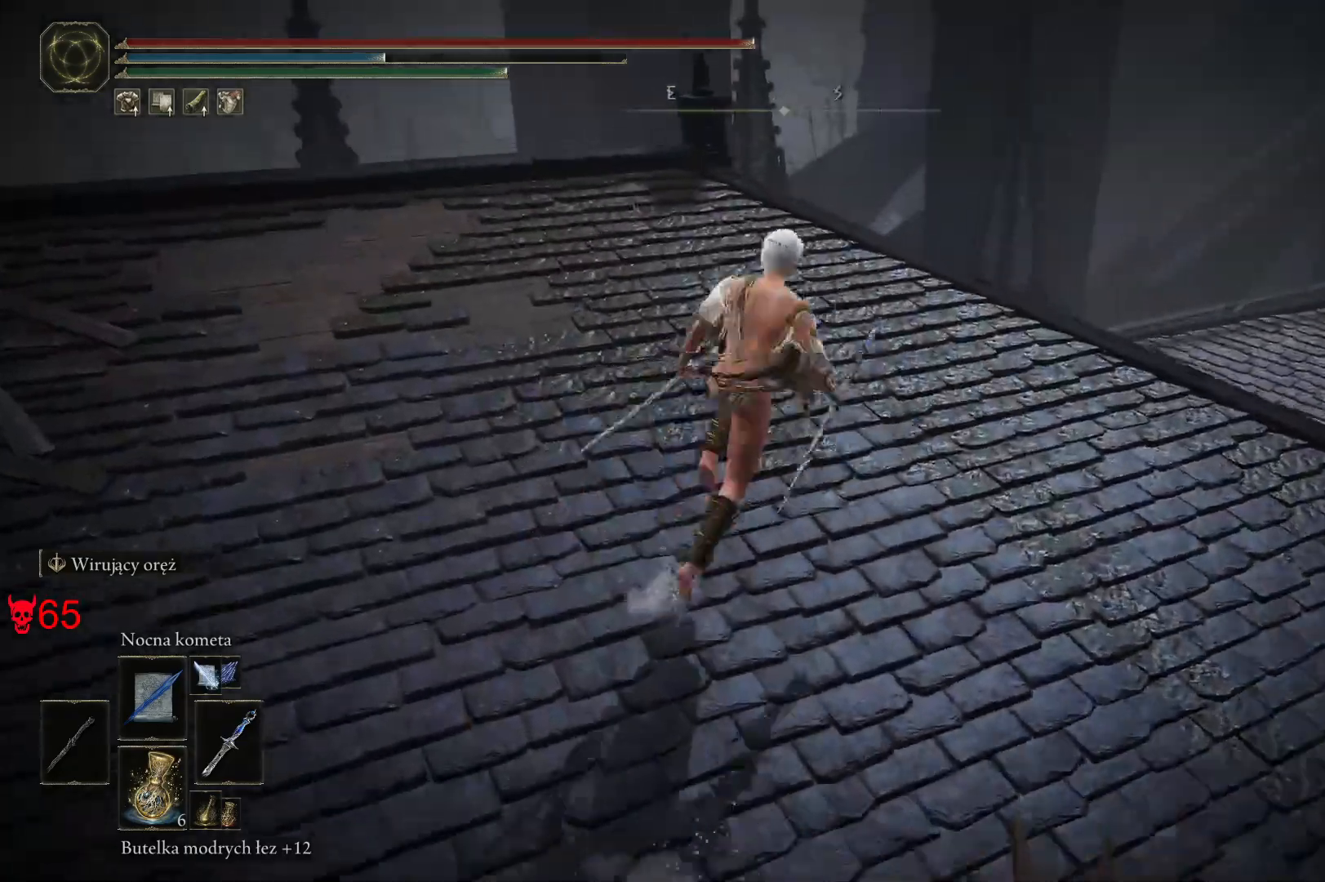
{"keys": ["d", "space", "w"], "mouse": [], "events": [[350, "d", "down"]]}
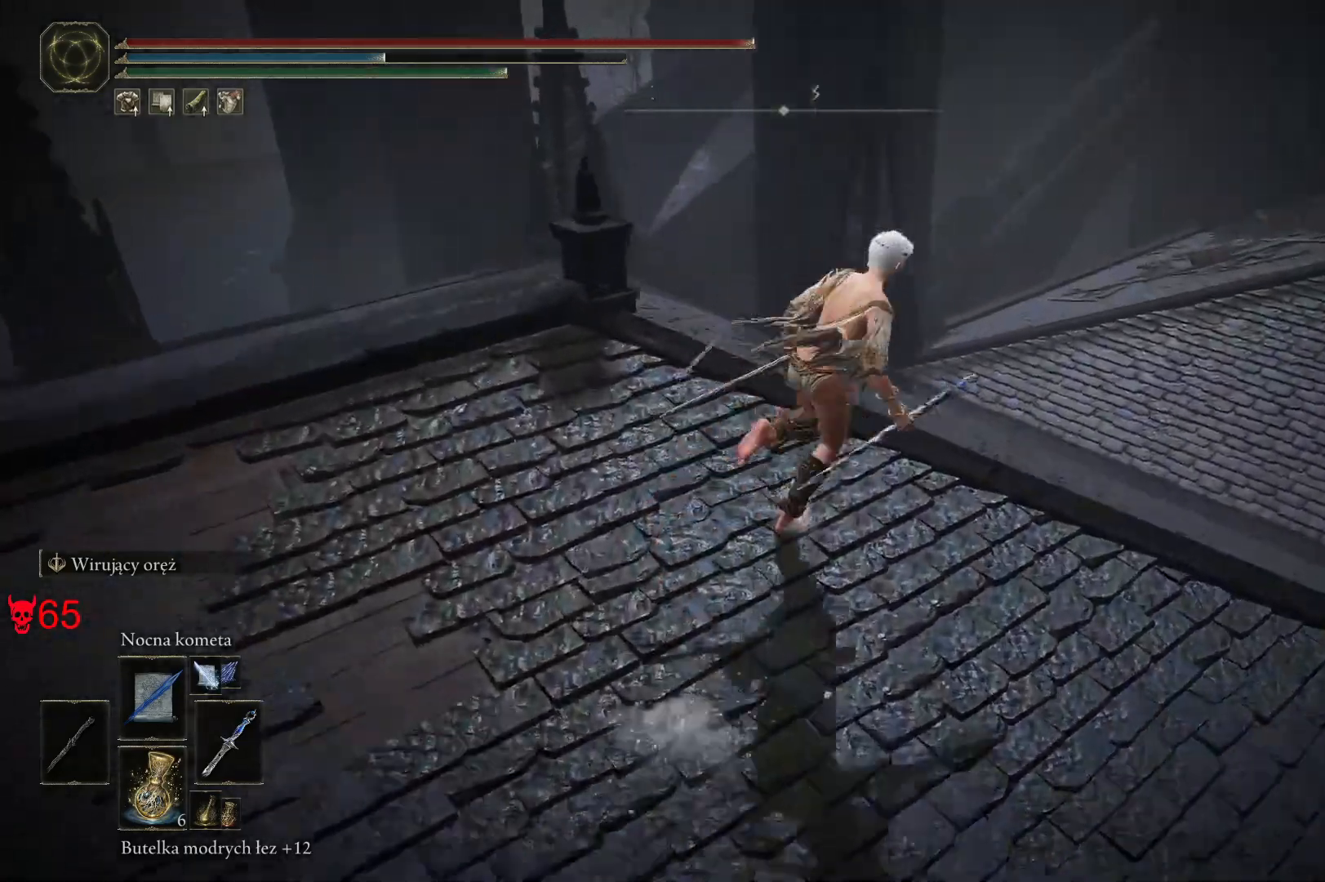
{"keys": ["d", "space", "w"], "mouse": [], "events": []}
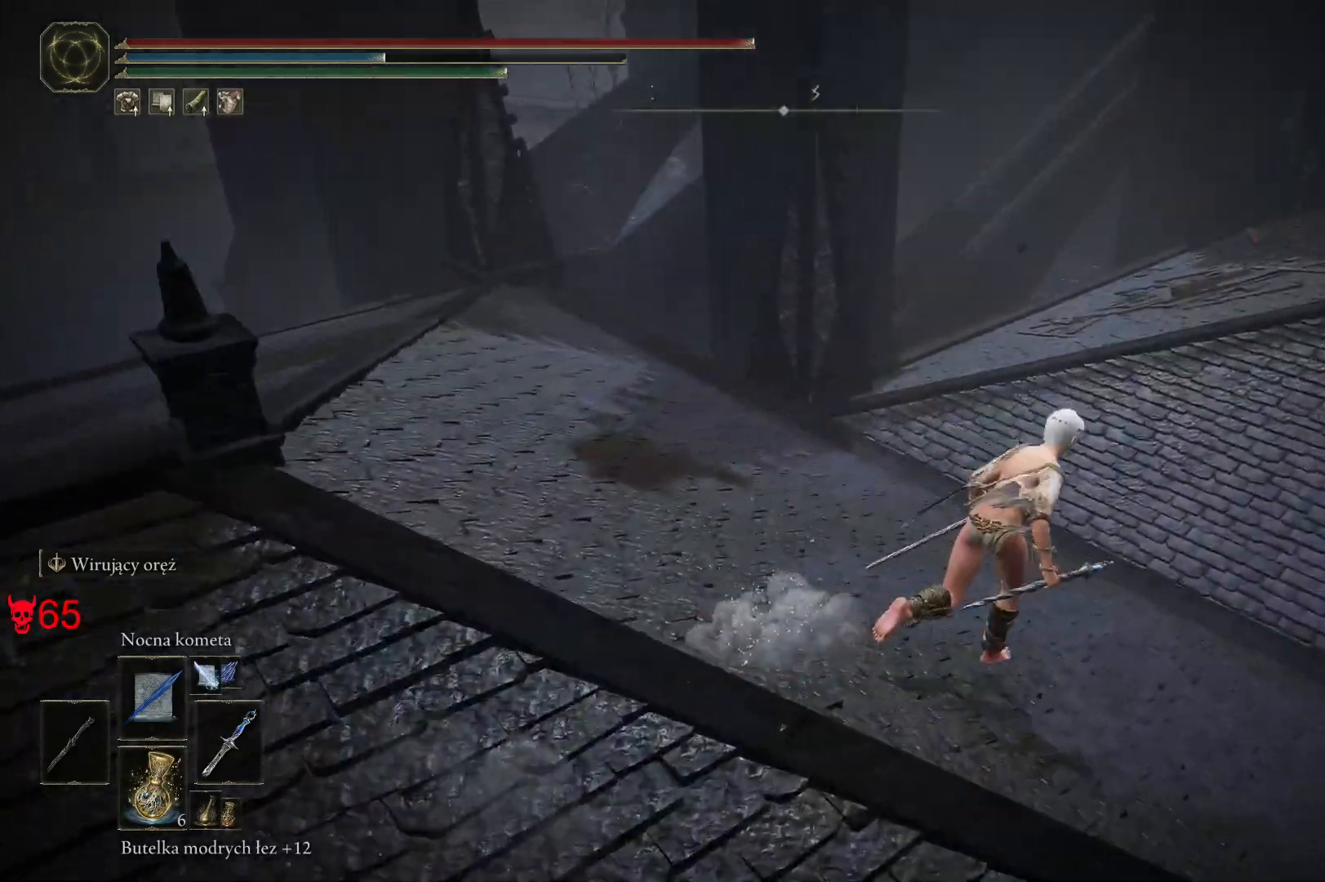
{"keys": ["space", "w"], "mouse": [], "events": [[183, "d", "up"]]}
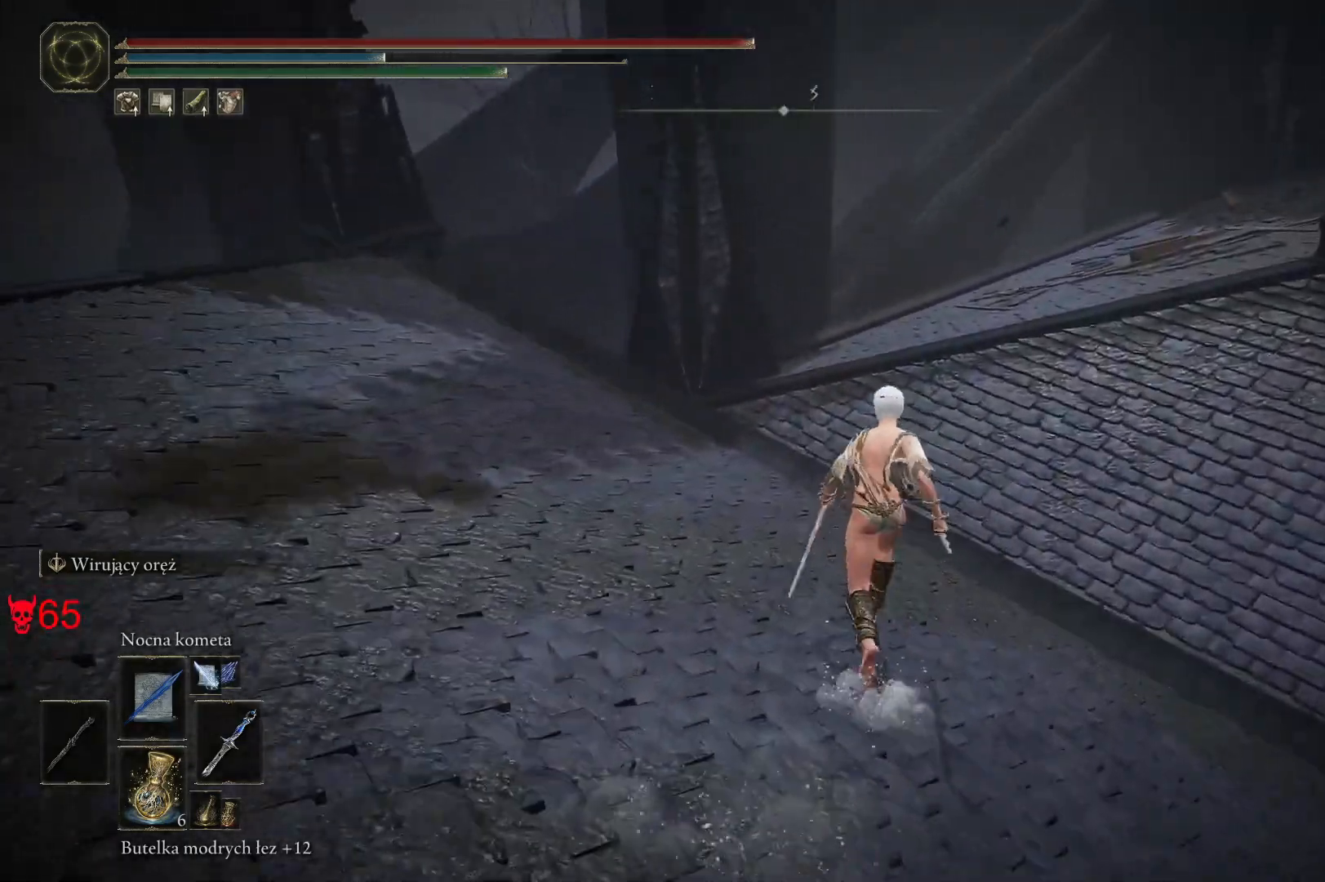
{"keys": ["d", "space", "w"], "mouse": [], "events": [[433, "d", "down"]]}
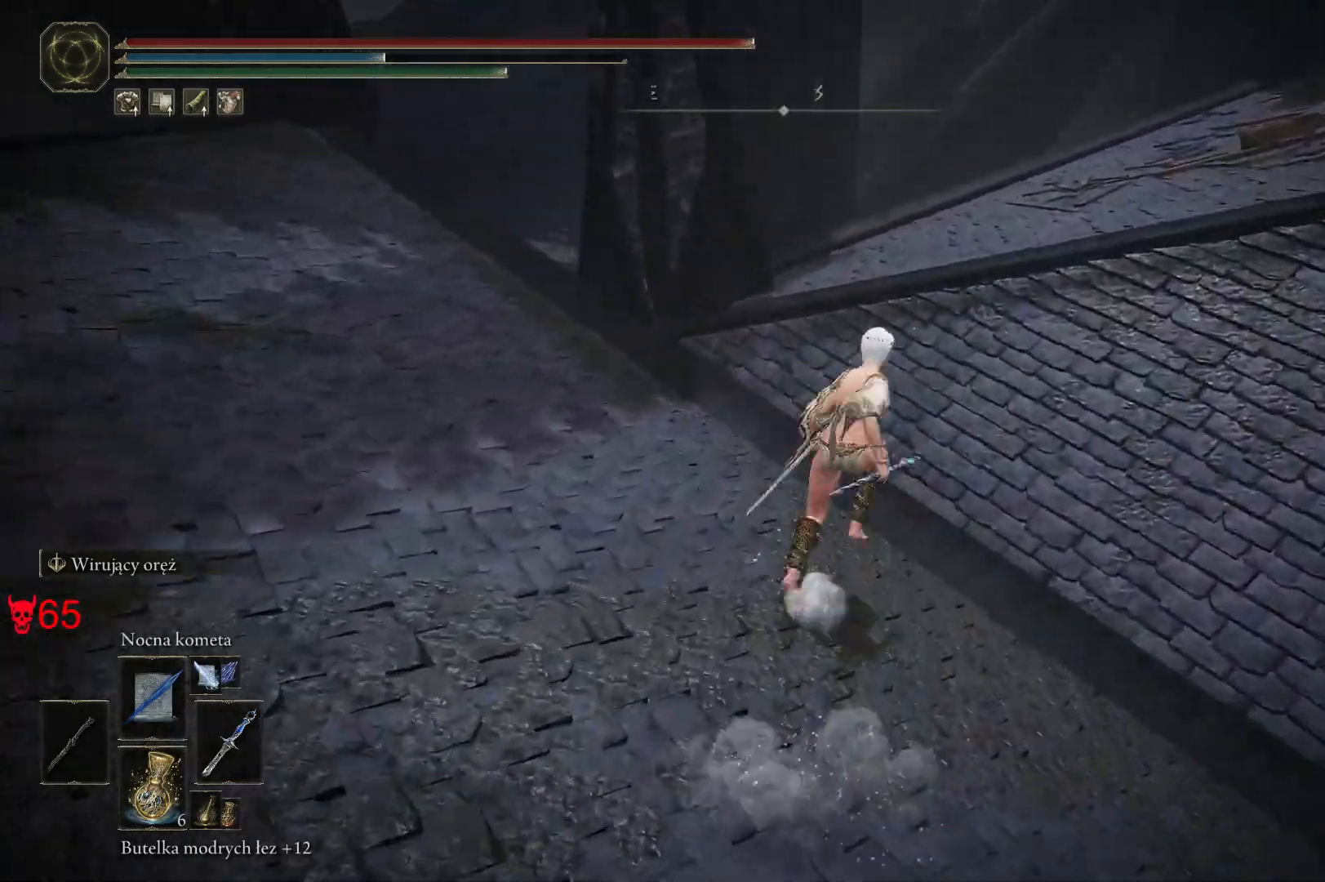
{"keys": ["d", "space", "w"], "mouse": [], "events": []}
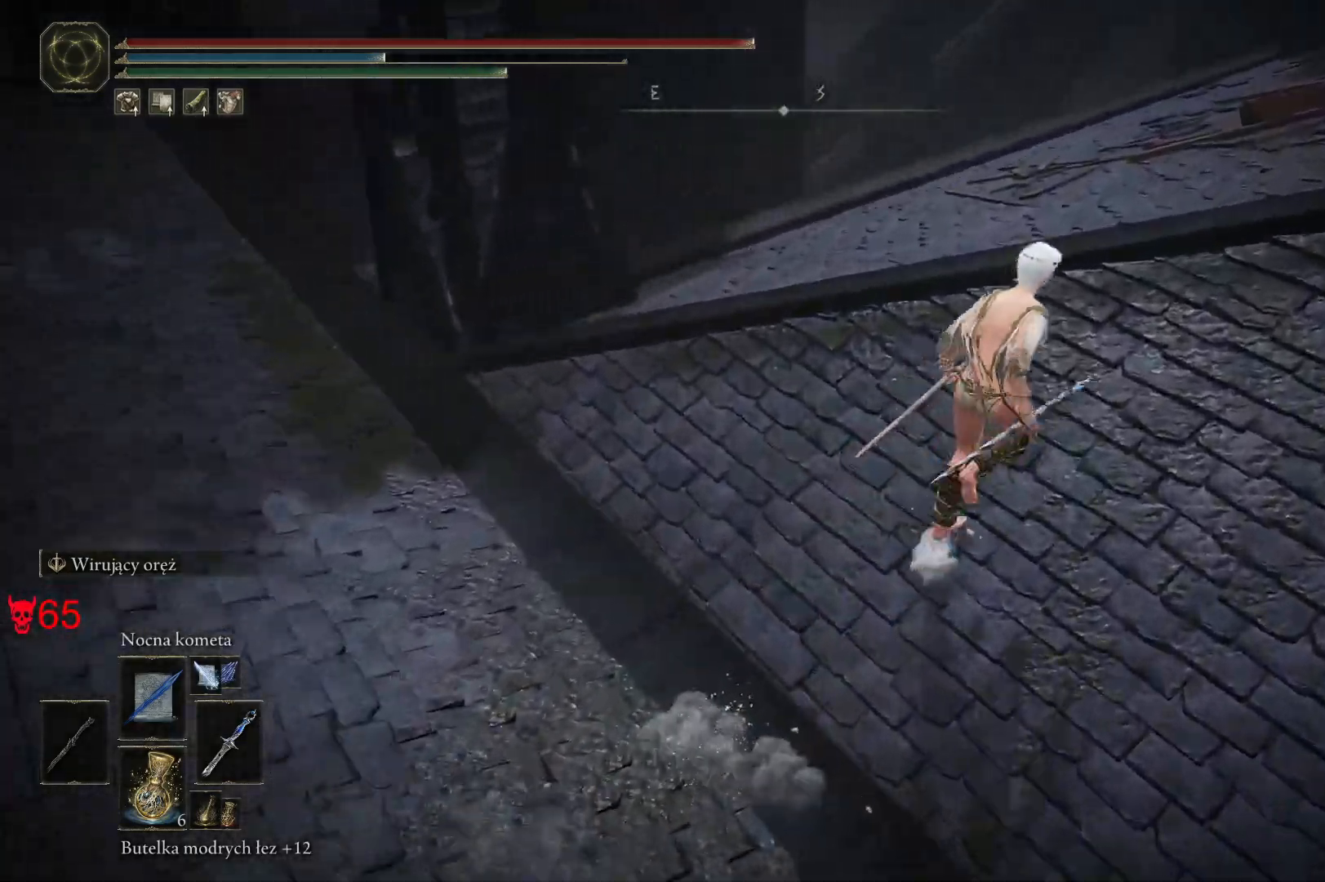
{"keys": ["space", "w"], "mouse": [], "events": [[83, "d", "up"], [233, "d", "down"], [467, "d", "up"]]}
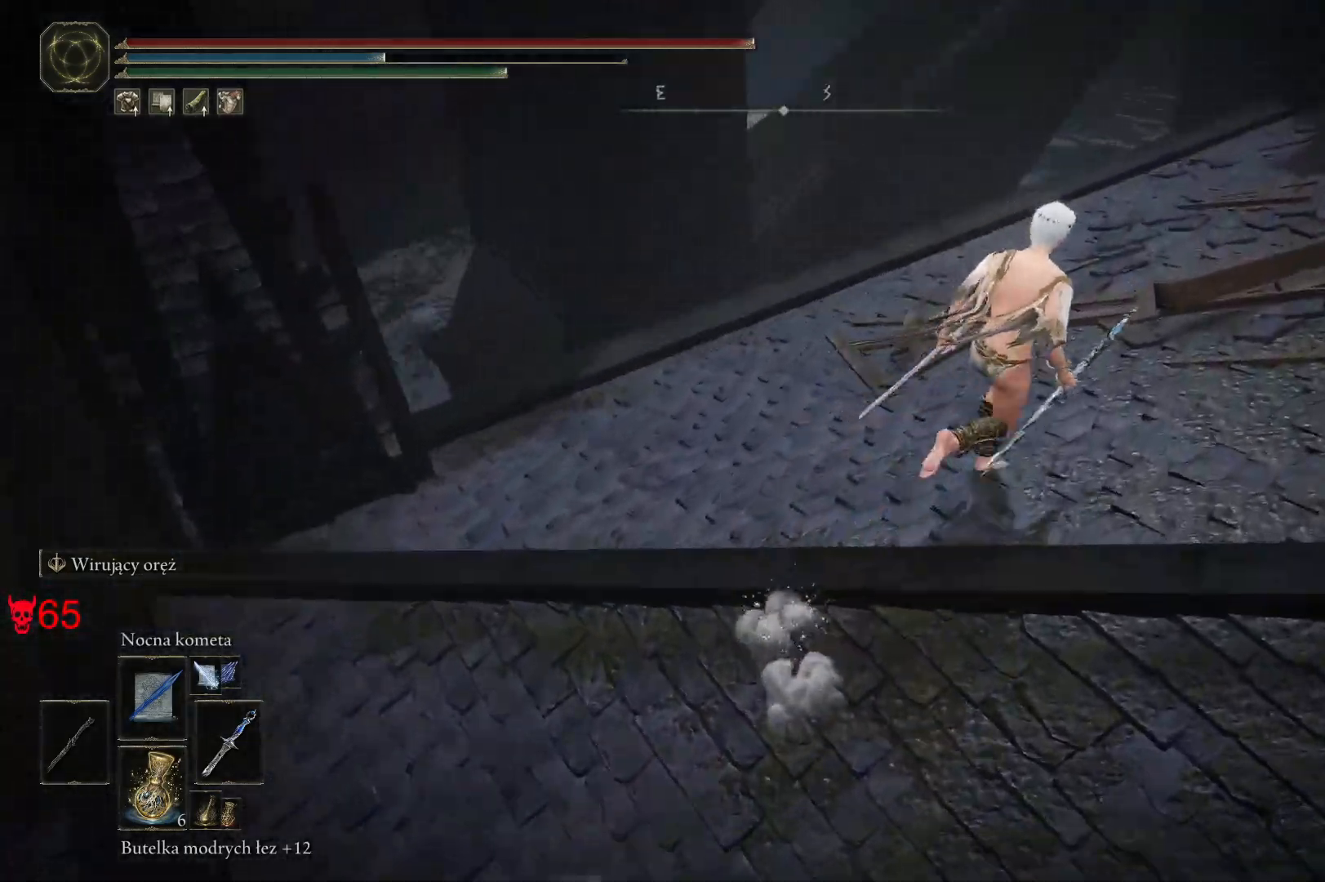
{"keys": ["space", "w"], "mouse": [], "events": []}
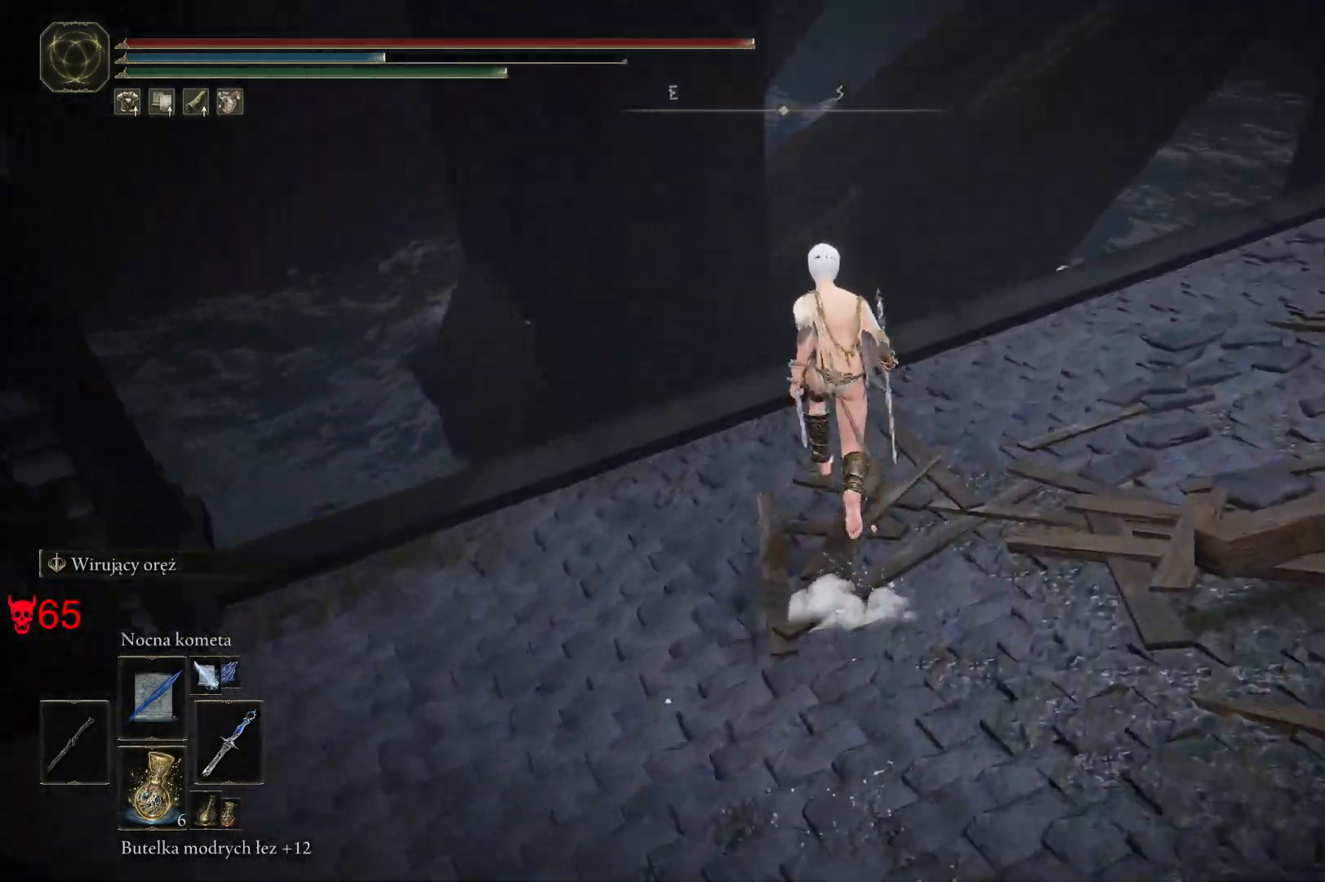
{"keys": ["space", "w"], "mouse": [], "events": []}
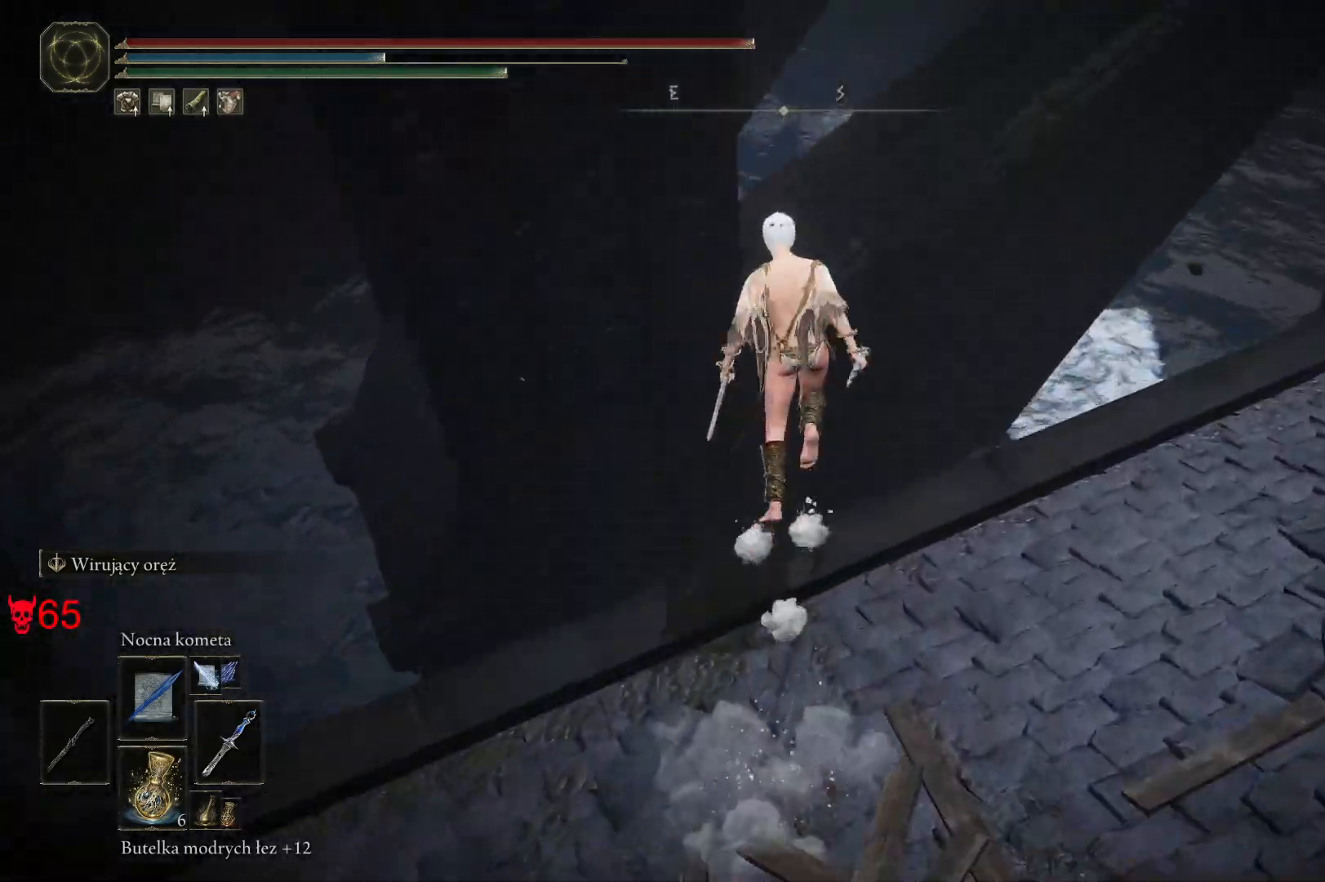
{"keys": ["space", "w"], "mouse": [], "events": []}
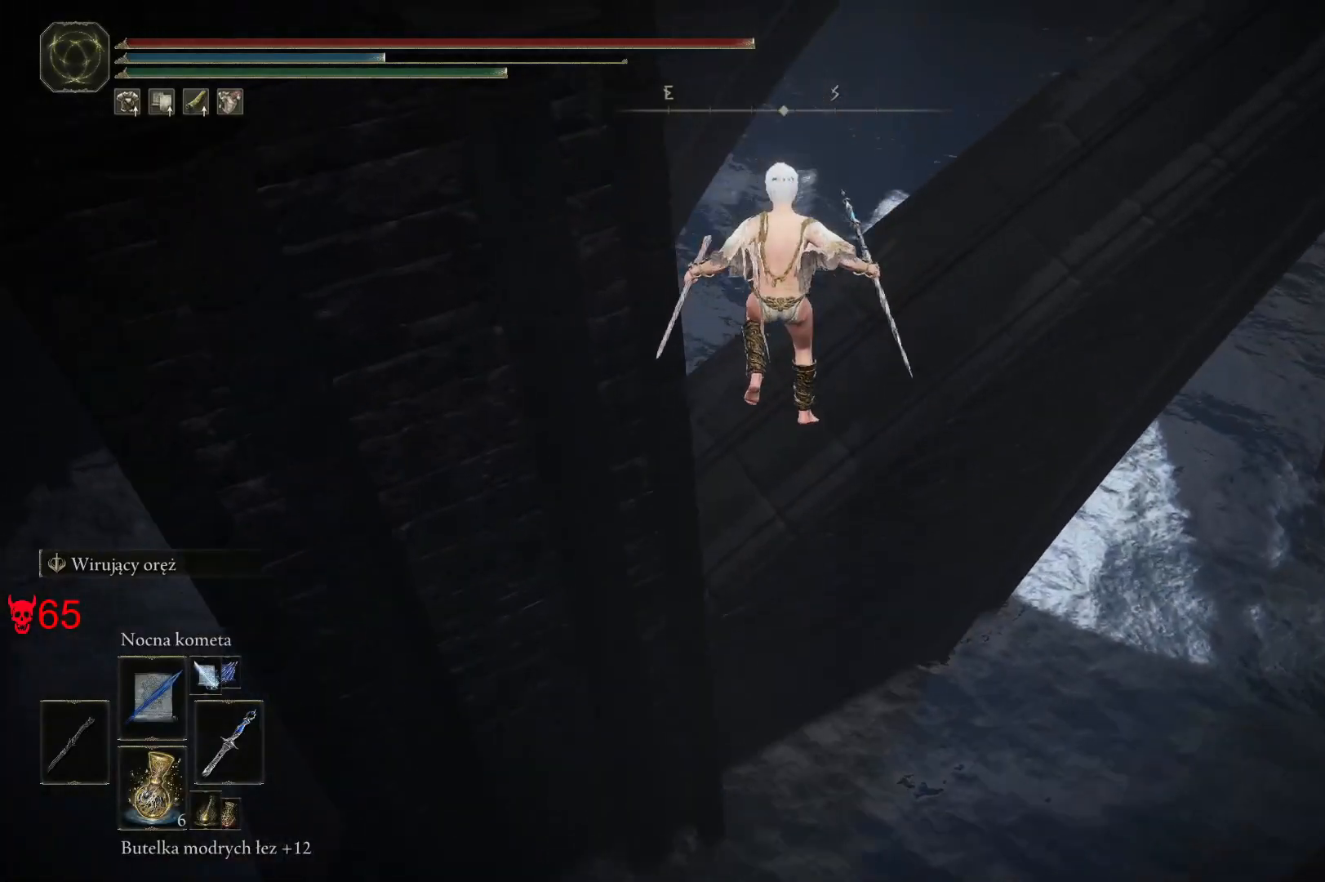
{"keys": ["space", "w"], "mouse": [], "events": []}
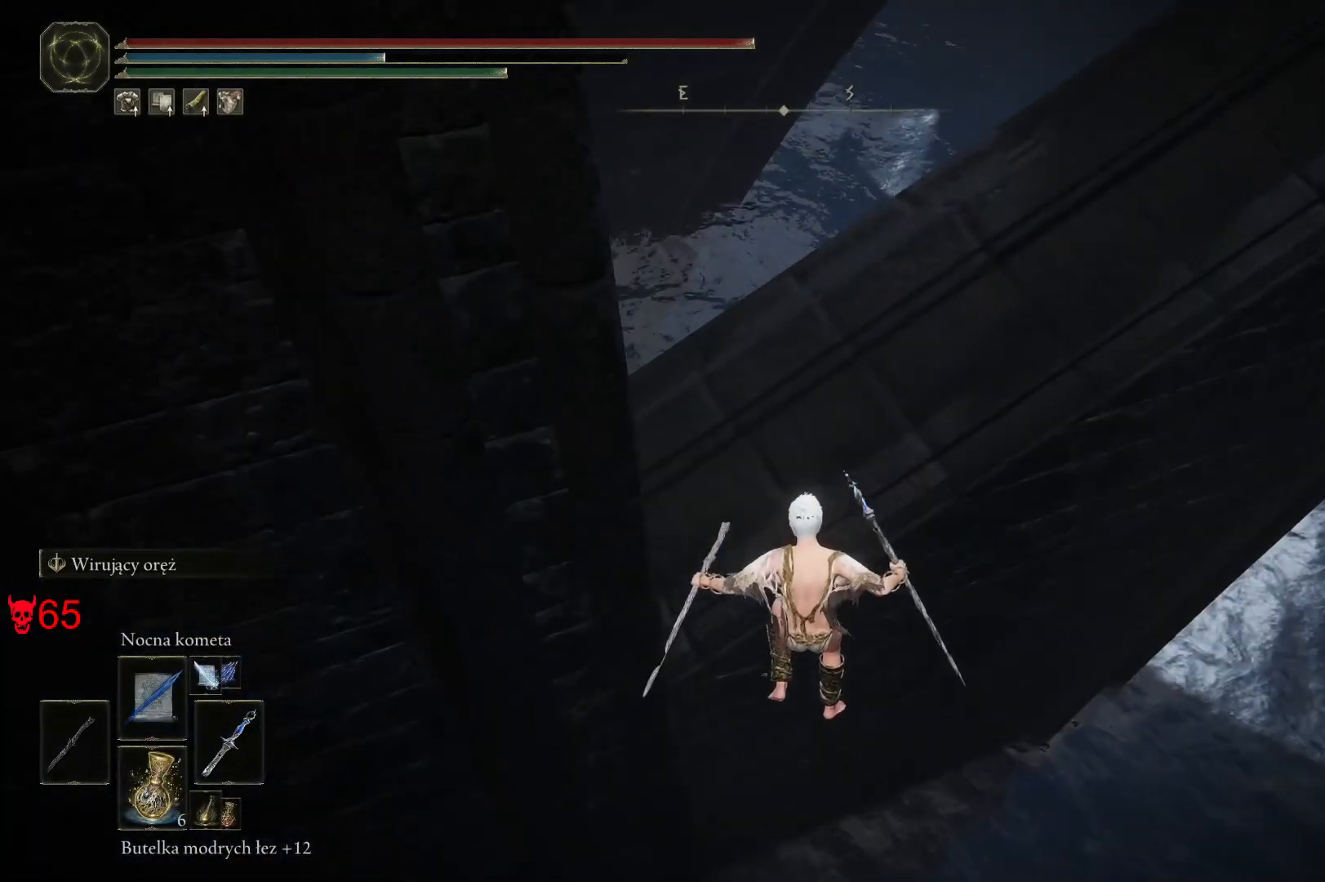
{"keys": [], "mouse": [], "events": [[367, "space", "up"], [367, "w", "up"]]}